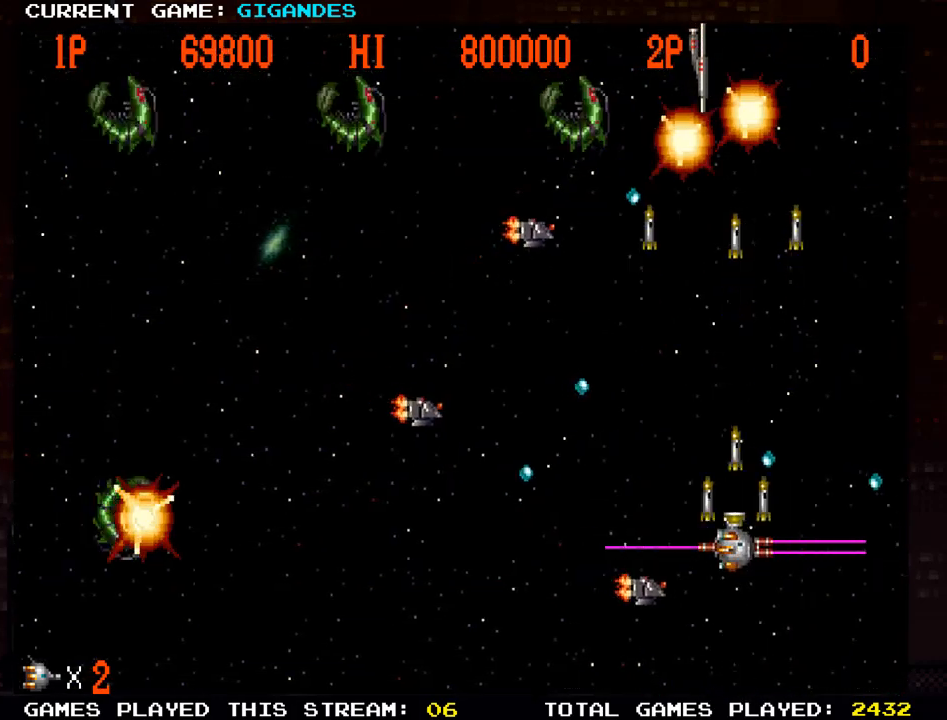
Gameplay with a controller (arcade stick); each line is a JSON object with the inputs held at the frame after it (dt_ms = milliseconds from this image to that frame). "events" lists button and stick changes between this image and that frame as [ms after this image, input, new state], when the widget could be followed in between. Not read: L3 R3.
{"dt_ms": 500, "buttons": ["SQUARE"], "left_stick": "up", "events": [[17, "SQUARE", "up"], [67, "SQUARE", "down"], [183, "SQUARE", "up"], [200, "left_stick", "center"], [250, "SQUARE", "down"], [383, "SQUARE", "up"], [433, "SQUARE", "down"], [500, "left_stick", "up"]]}
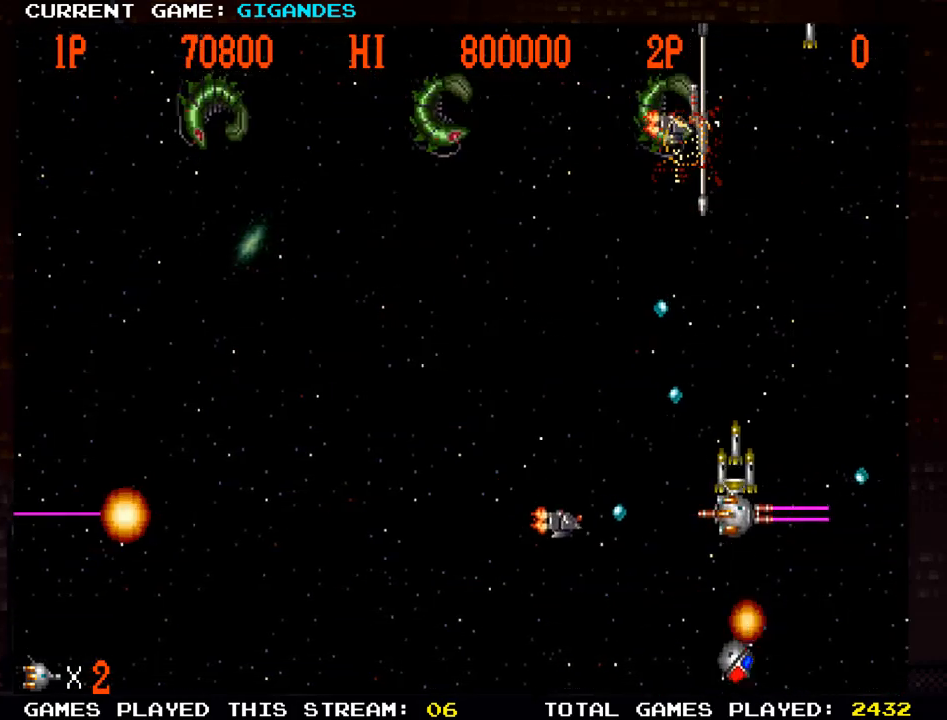
{"dt_ms": 500, "buttons": ["SQUARE"], "left_stick": "down-left", "events": [[50, "SQUARE", "up"], [117, "SQUARE", "down"], [183, "SQUARE", "up"], [183, "left_stick", "left"], [267, "SQUARE", "down"], [333, "SQUARE", "up"], [433, "SQUARE", "down"], [483, "left_stick", "down-left"]]}
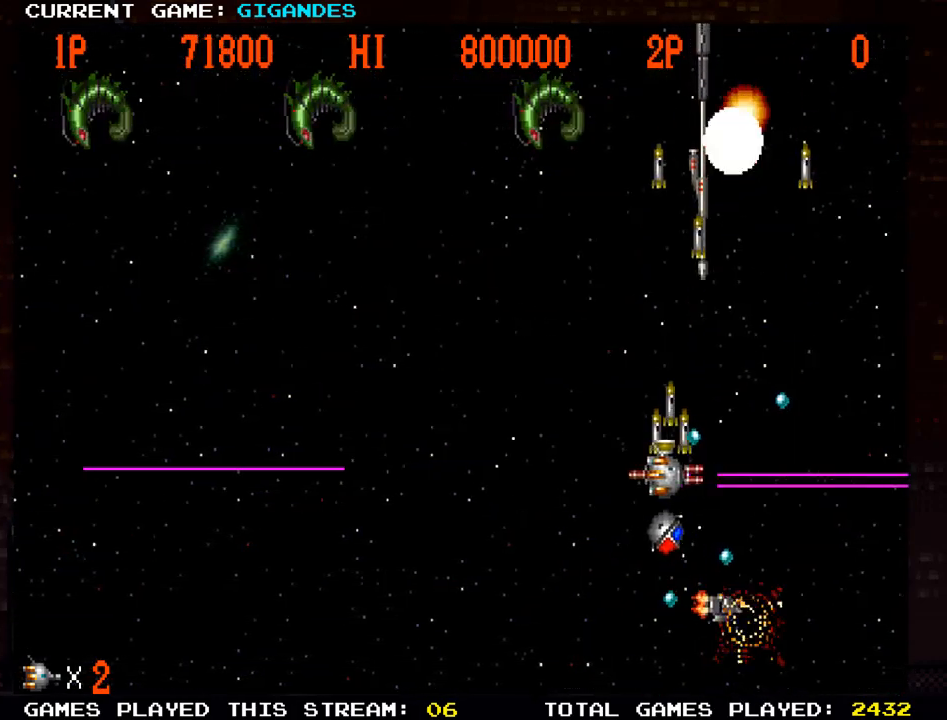
{"dt_ms": 500, "buttons": [], "left_stick": "up-left", "events": [[17, "SQUARE", "up"], [100, "left_stick", "left"], [133, "SQUARE", "down"], [200, "SQUARE", "up"], [333, "SQUARE", "down"], [367, "SQUARE", "up"], [500, "left_stick", "up-left"]]}
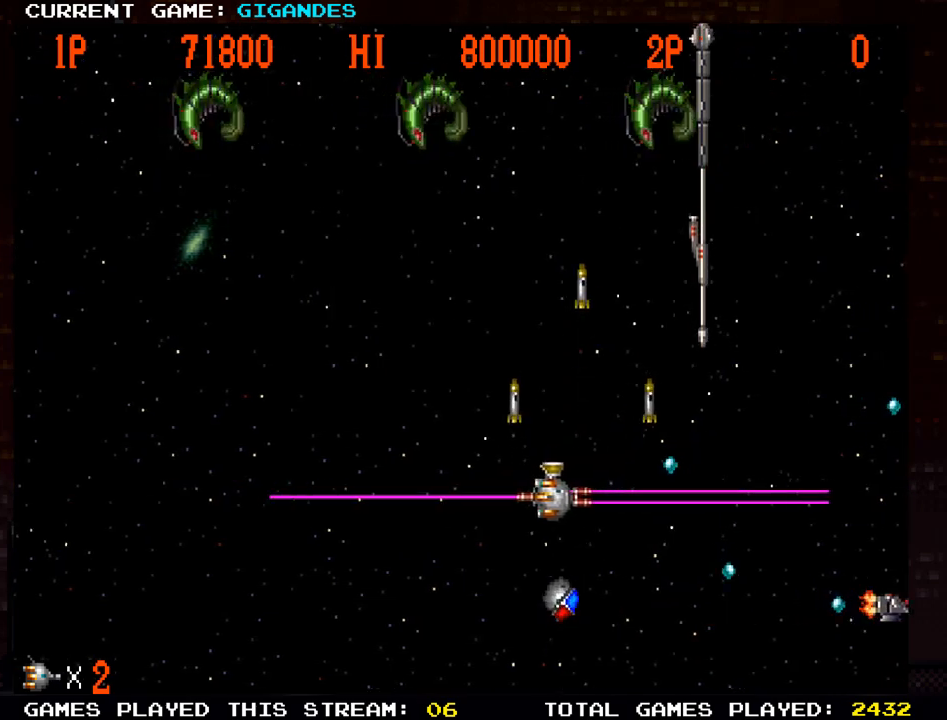
{"dt_ms": 1000, "buttons": ["SQUARE"], "left_stick": "left"}
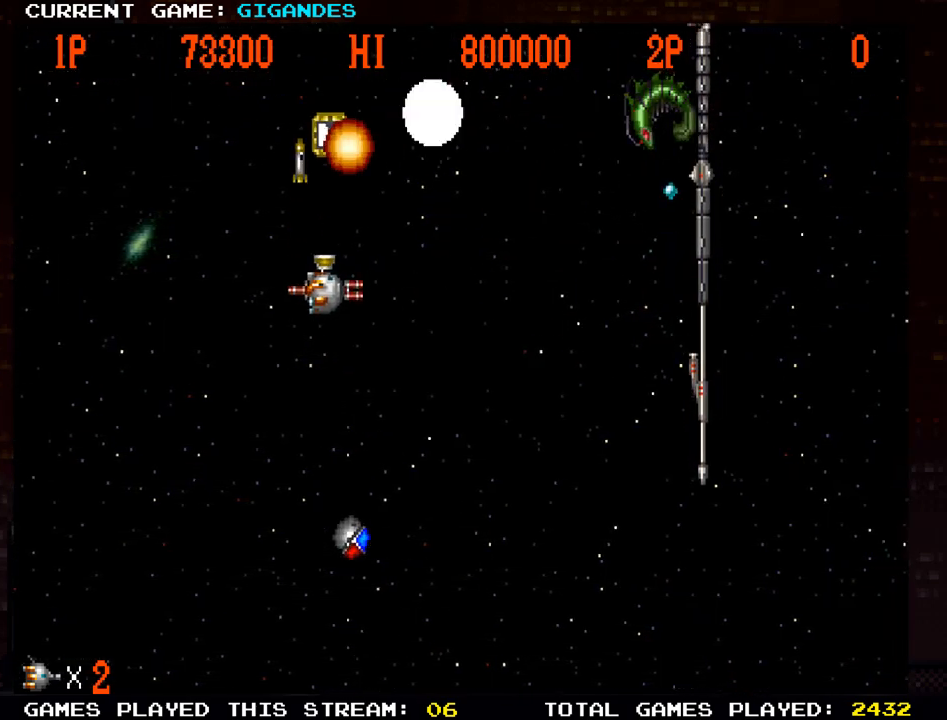
{"dt_ms": 500, "buttons": ["SQUARE"], "left_stick": "down", "events": [[50, "SQUARE", "up"], [150, "SQUARE", "down"], [217, "SQUARE", "up"], [333, "SQUARE", "down"], [417, "SQUARE", "up"], [433, "left_stick", "down"], [483, "SQUARE", "down"]]}
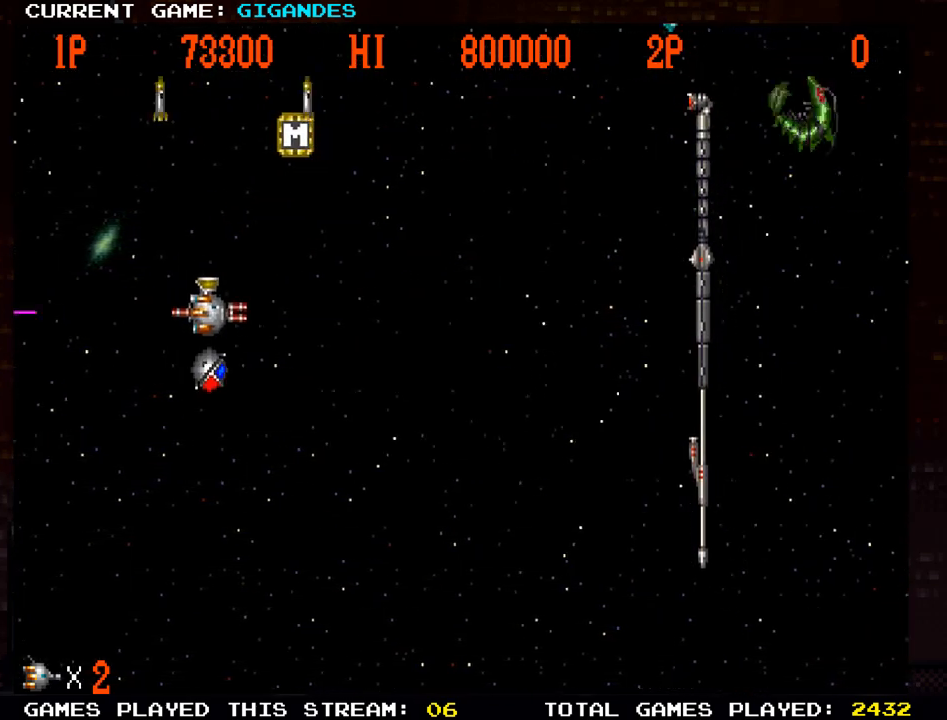
{"dt_ms": 500, "buttons": [], "left_stick": "right", "events": [[83, "SQUARE", "up"], [167, "SQUARE", "down"], [167, "left_stick", "right"], [267, "SQUARE", "up"], [367, "SQUARE", "down"], [467, "SQUARE", "up"]]}
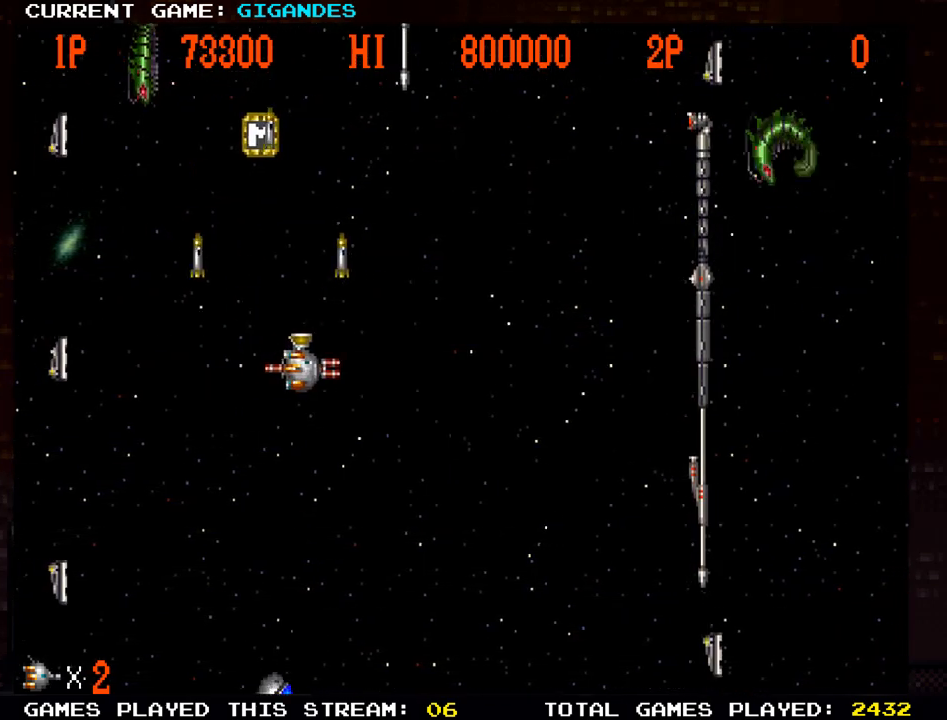
{"dt_ms": 500, "buttons": [], "left_stick": "center", "events": [[17, "left_stick", "down-right"], [50, "SQUARE", "down"], [150, "SQUARE", "up"], [150, "left_stick", "down"], [250, "SQUARE", "down"], [333, "SQUARE", "up"], [333, "left_stick", "left"], [417, "SQUARE", "down"], [450, "left_stick", "center"], [500, "SQUARE", "up"]]}
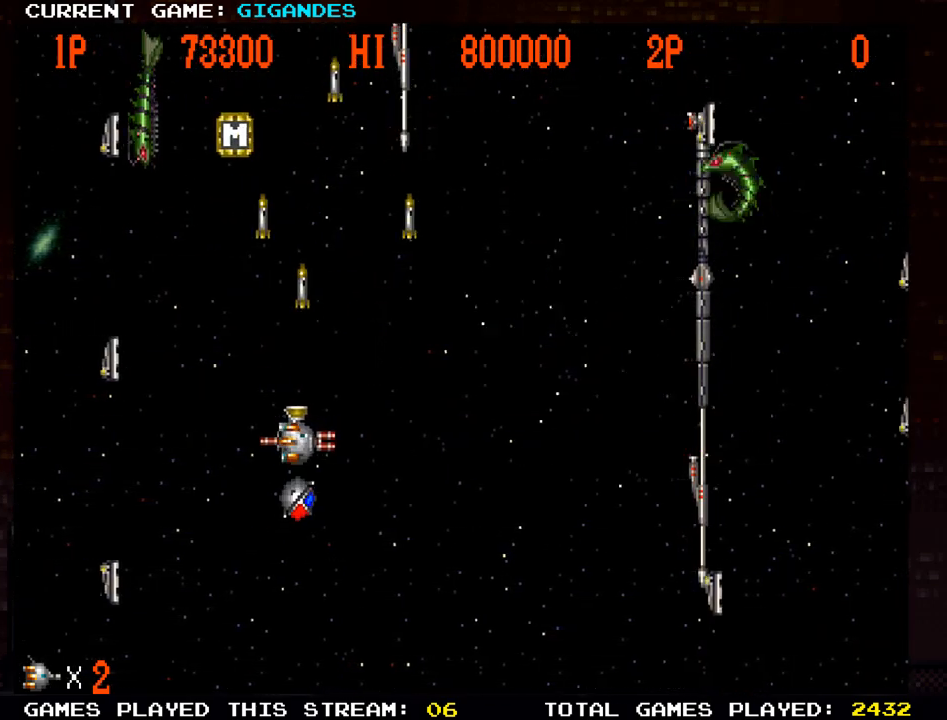
{"dt_ms": 500, "buttons": ["SQUARE"], "left_stick": "left", "events": [[100, "SQUARE", "down"], [183, "SQUARE", "up"], [183, "left_stick", "left"], [300, "SQUARE", "down"], [317, "left_stick", "center"], [383, "SQUARE", "up"], [467, "left_stick", "left"], [483, "SQUARE", "down"]]}
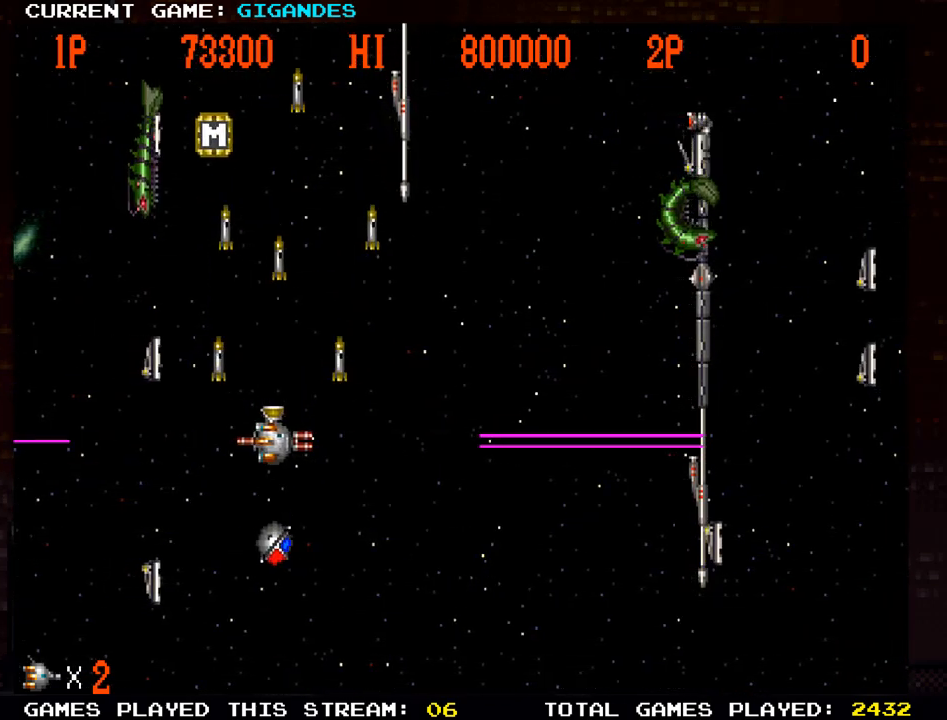
{"dt_ms": 500, "buttons": ["SQUARE"], "left_stick": "left"}
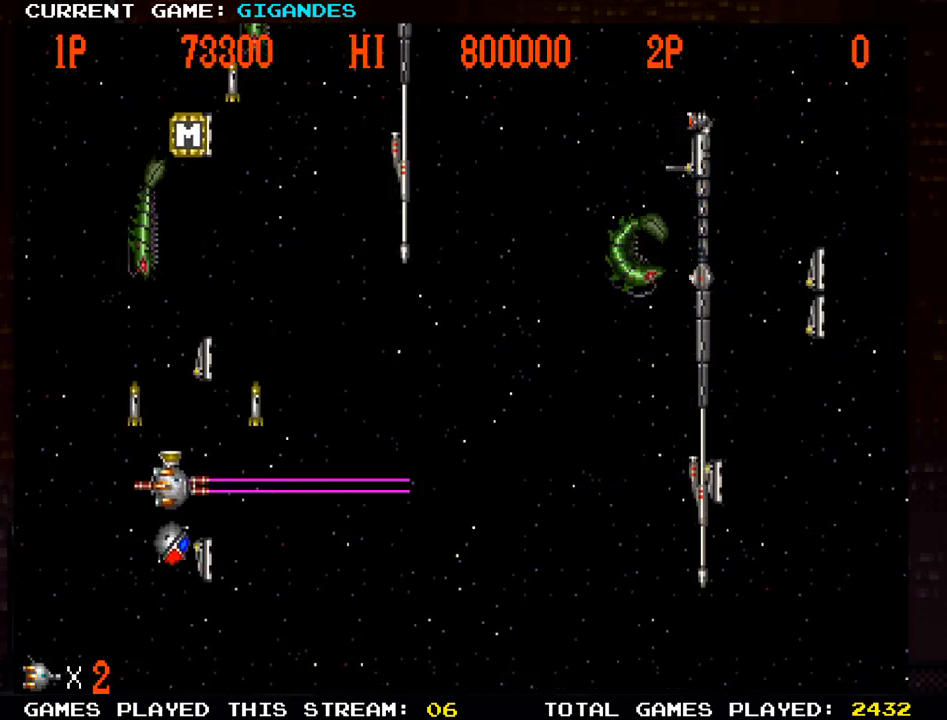
{"dt_ms": 500, "buttons": ["SQUARE"], "left_stick": "center", "events": [[150, "left_stick", "center"], [233, "SQUARE", "up"], [333, "SQUARE", "down"], [383, "SQUARE", "up"], [500, "SQUARE", "down"]]}
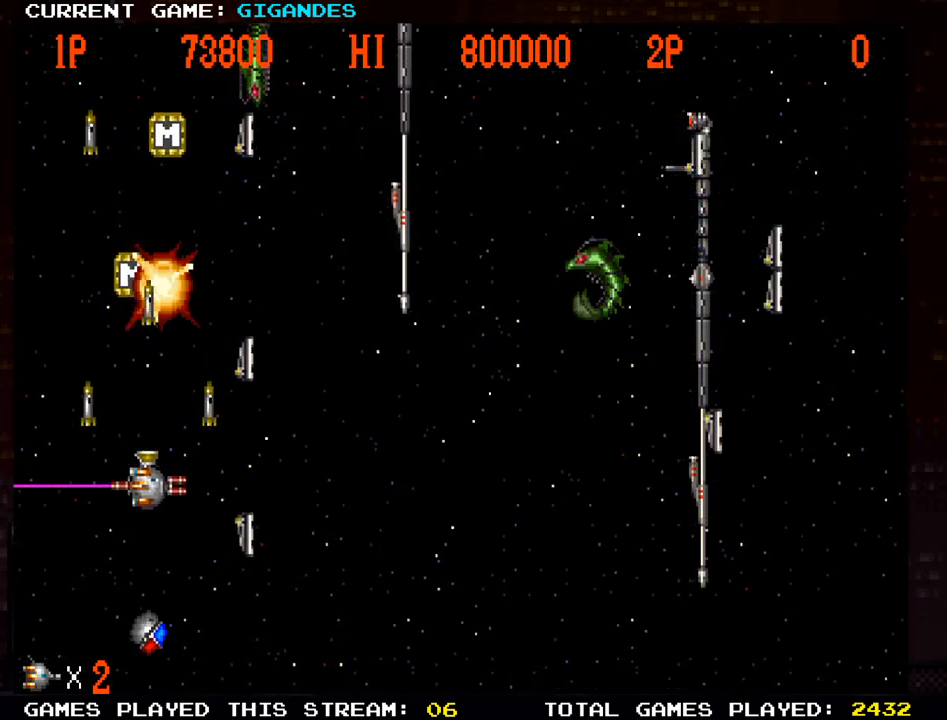
{"dt_ms": 500, "buttons": [], "left_stick": "up", "events": [[67, "SQUARE", "up"], [183, "SQUARE", "down"], [250, "left_stick", "up"], [283, "SQUARE", "up"], [367, "SQUARE", "down"], [467, "SQUARE", "up"]]}
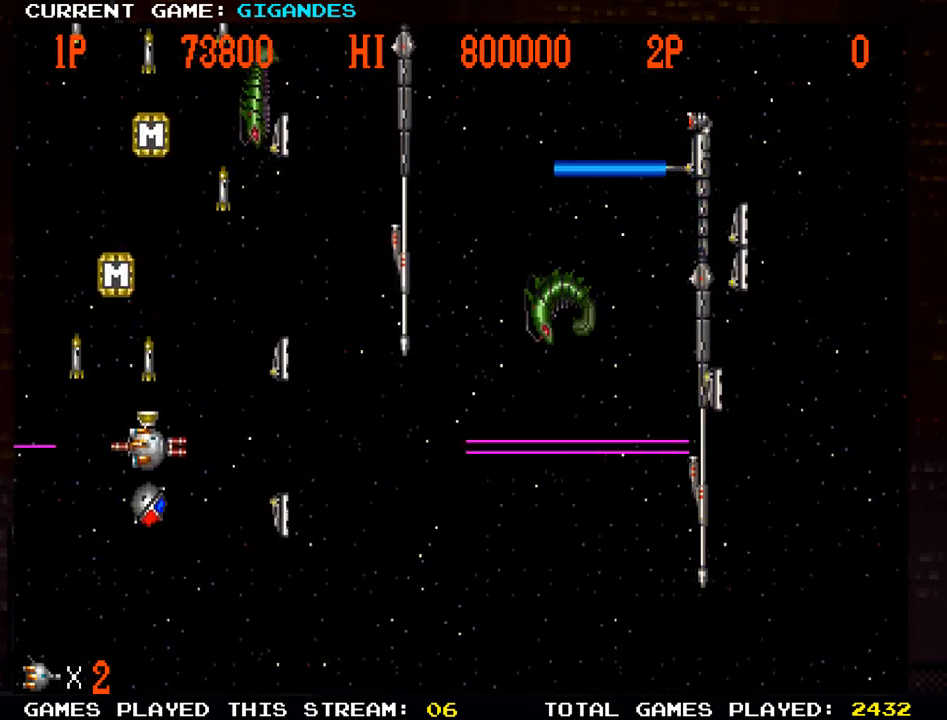
{"dt_ms": 500, "buttons": ["SQUARE"], "left_stick": "center", "events": [[83, "SQUARE", "down"], [133, "left_stick", "center"], [150, "SQUARE", "up"], [250, "SQUARE", "down"], [333, "SQUARE", "up"], [450, "SQUARE", "down"]]}
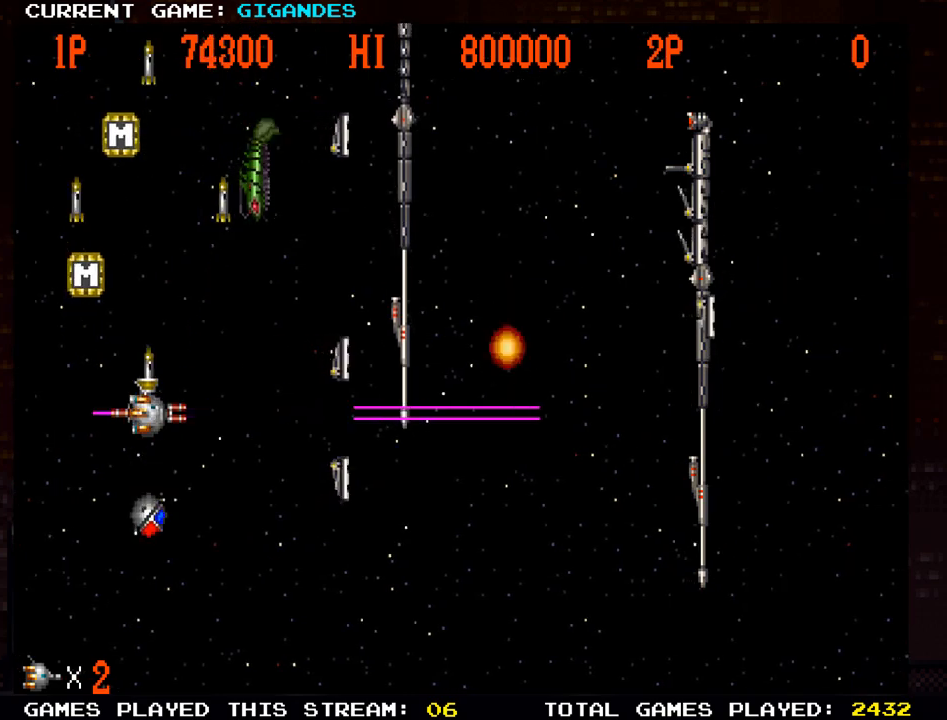
{"dt_ms": 500, "buttons": ["SQUARE"], "left_stick": "up-left", "events": [[33, "SQUARE", "up"], [133, "SQUARE", "down"], [233, "SQUARE", "up"], [350, "SQUARE", "down"], [417, "SQUARE", "up"], [433, "left_stick", "up-left"], [500, "SQUARE", "down"]]}
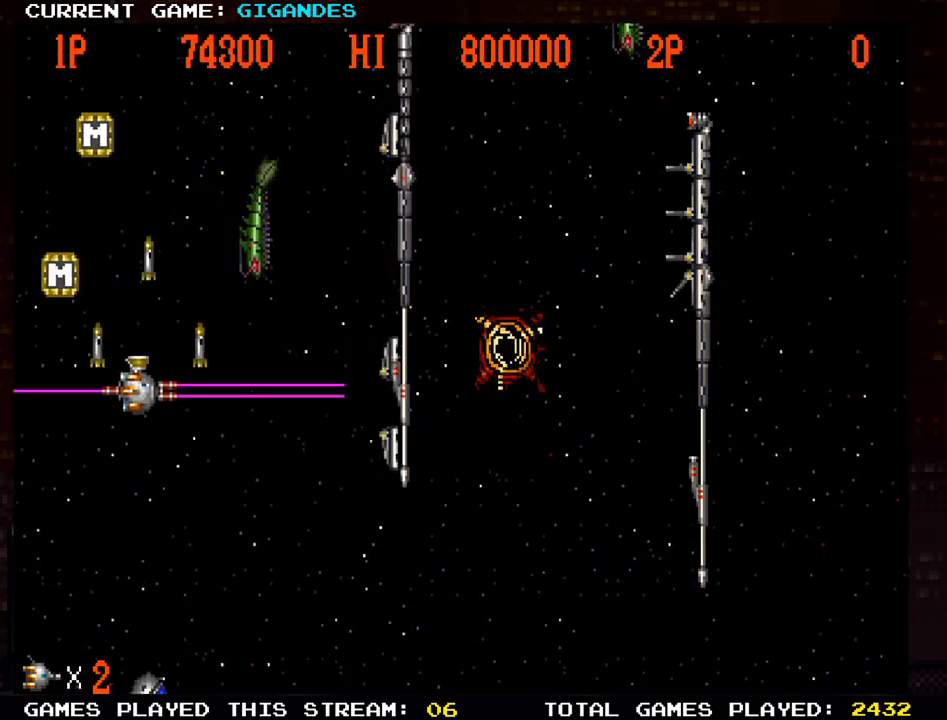
{"dt_ms": 500, "buttons": [], "left_stick": "center", "events": [[83, "SQUARE", "up"], [83, "left_stick", "center"], [183, "SQUARE", "down"], [267, "SQUARE", "up"], [383, "SQUARE", "down"], [450, "SQUARE", "up"]]}
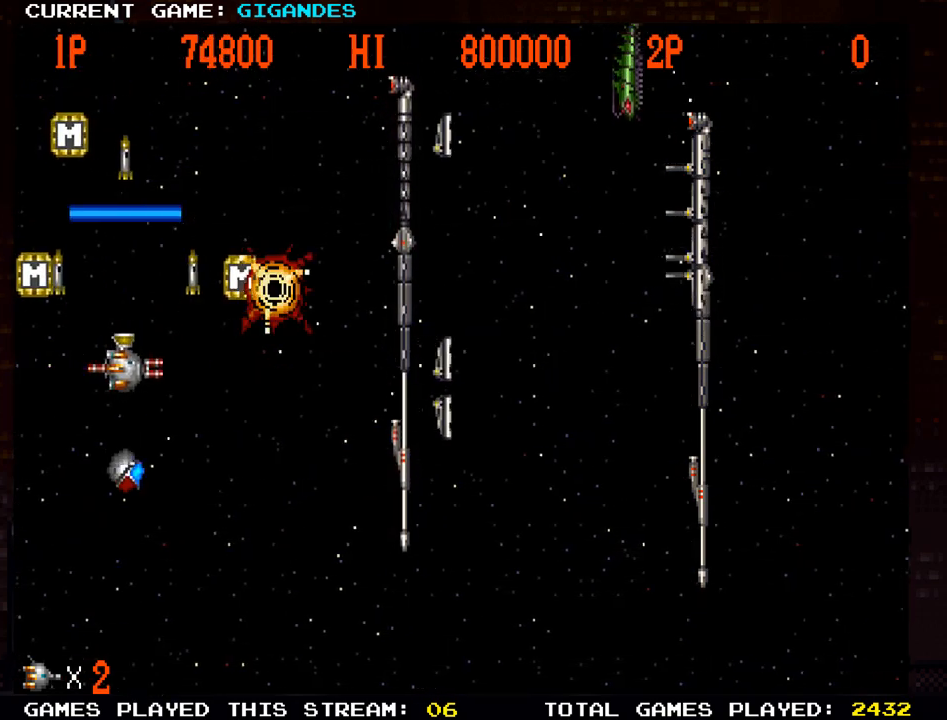
{"dt_ms": 500, "buttons": ["SQUARE"], "left_stick": "center", "events": [[67, "SQUARE", "down"], [133, "SQUARE", "up"], [250, "SQUARE", "down"], [333, "SQUARE", "up"], [450, "SQUARE", "down"]]}
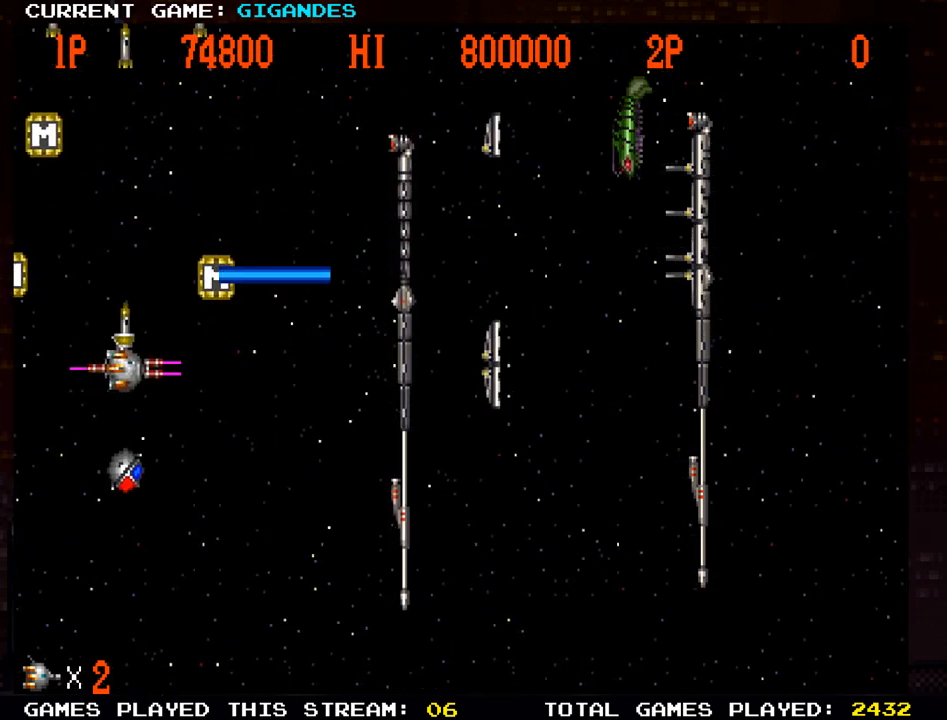
{"dt_ms": 500, "buttons": [], "left_stick": "center", "events": [[17, "SQUARE", "up"], [133, "SQUARE", "down"], [217, "SQUARE", "up"], [317, "SQUARE", "down"], [417, "SQUARE", "up"]]}
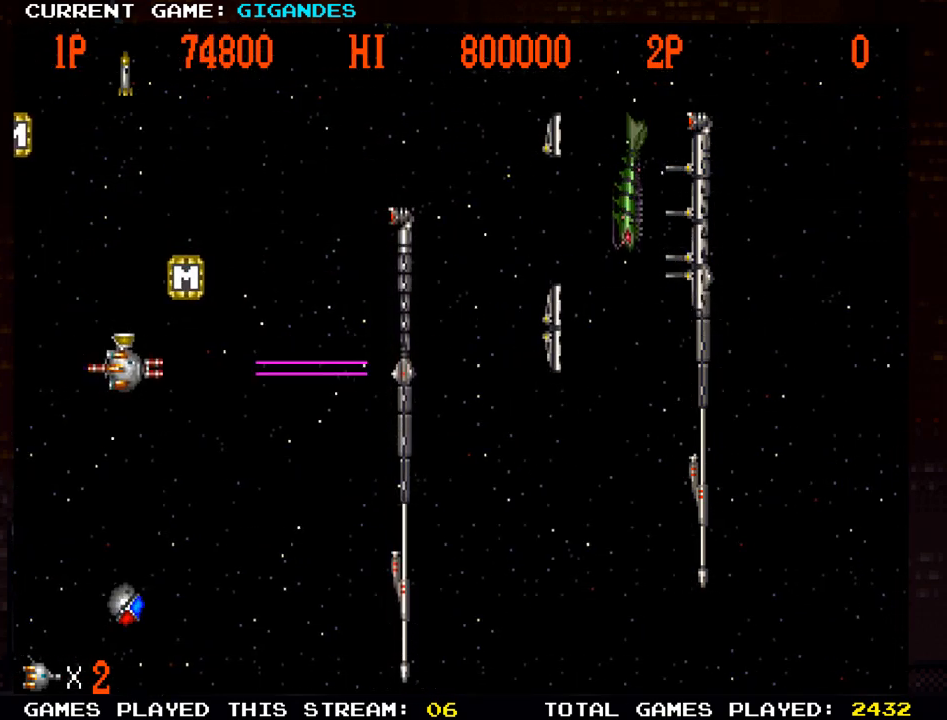
{"dt_ms": 500, "buttons": ["SQUARE"], "left_stick": "down", "events": [[17, "SQUARE", "down"], [83, "SQUARE", "up"], [183, "SQUARE", "down"], [200, "left_stick", "down"], [217, "SQUARE", "up"], [300, "SQUARE", "down"], [367, "SQUARE", "up"], [433, "SQUARE", "down"]]}
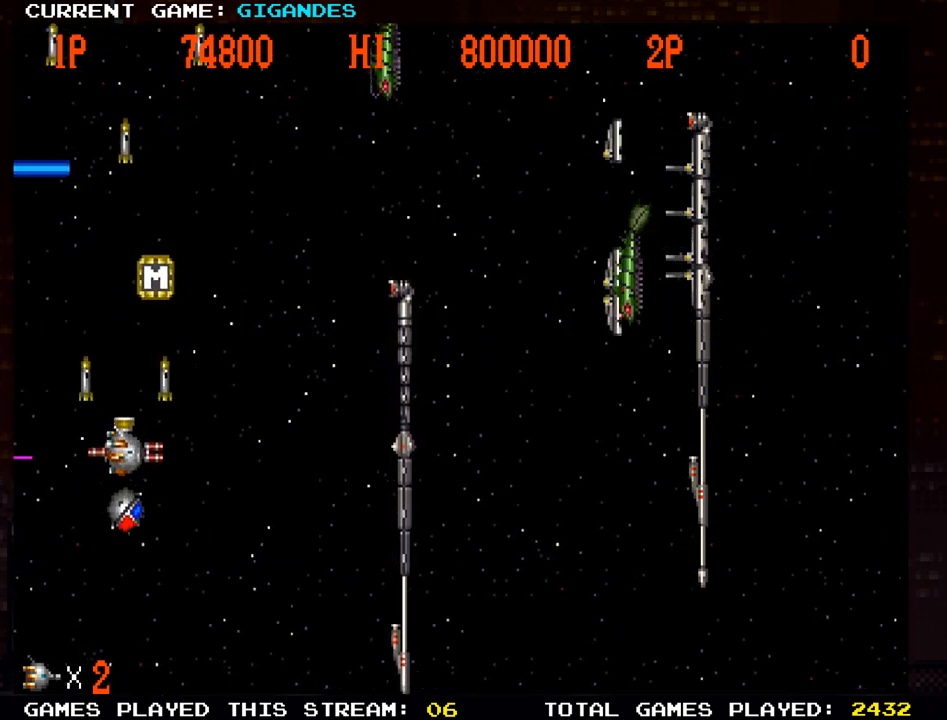
{"dt_ms": 500, "buttons": ["SQUARE"], "left_stick": "down", "events": [[67, "SQUARE", "up"], [133, "SQUARE", "down"], [200, "left_stick", "right"], [267, "SQUARE", "up"], [333, "left_stick", "center"], [417, "left_stick", "down"], [433, "SQUARE", "down"], [450, "SQUARE", "up"], [500, "SQUARE", "down"]]}
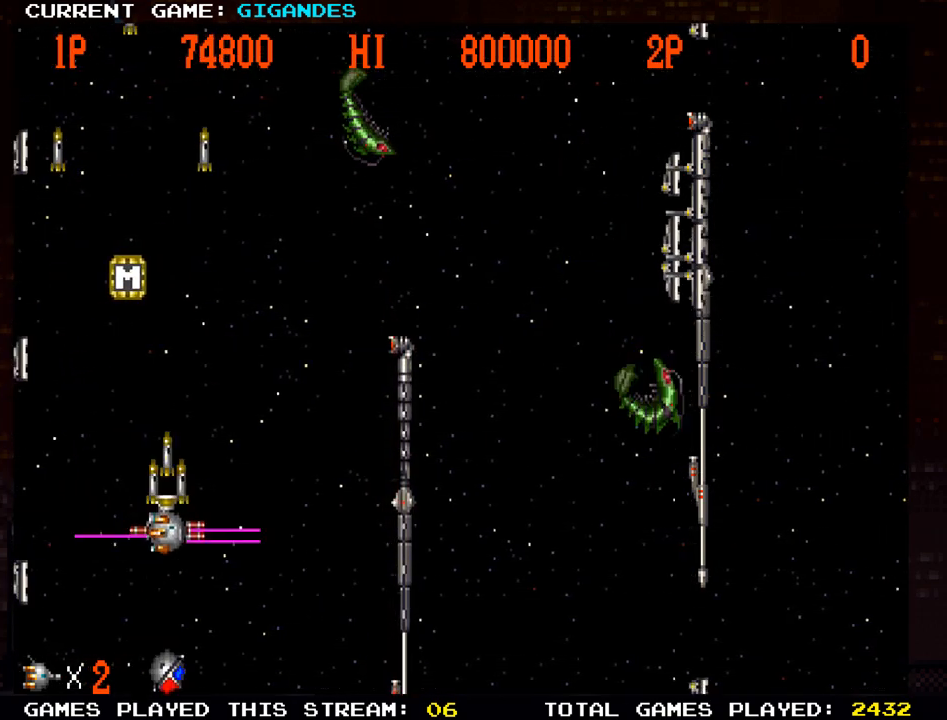
{"dt_ms": 500, "buttons": [], "left_stick": "up", "events": [[67, "SQUARE", "up"], [83, "SQUARE", "down"], [167, "left_stick", "center"], [183, "SQUARE", "up"], [183, "TRIANGLE", "down"], [283, "SQUARE", "down"], [317, "TRIANGLE", "up"], [317, "left_stick", "right"], [383, "SQUARE", "up"], [450, "SQUARE", "down"], [467, "left_stick", "up"], [500, "SQUARE", "up"]]}
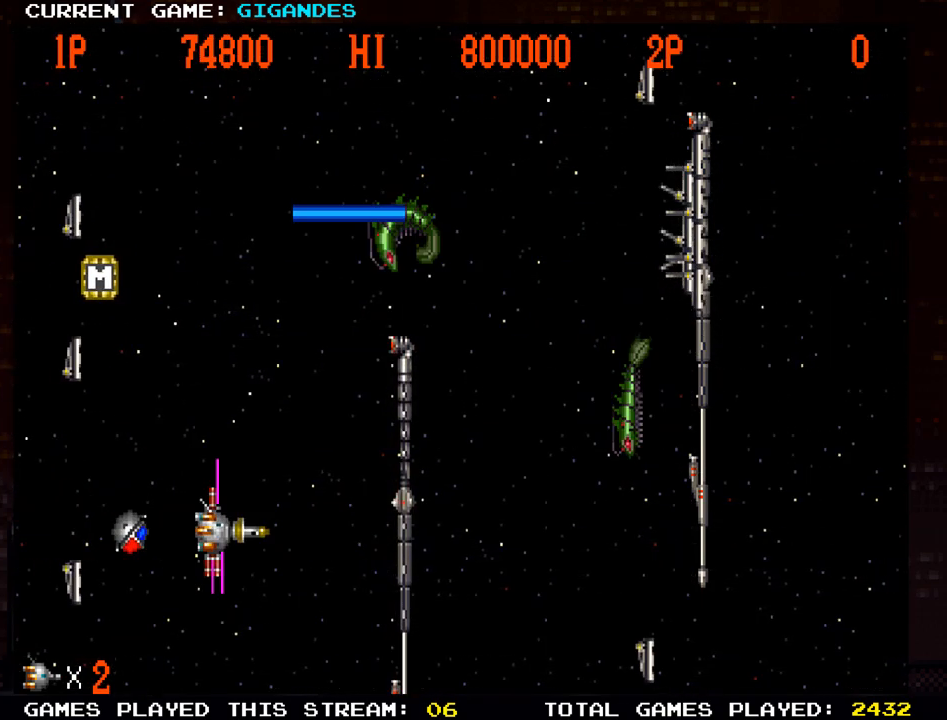
{"dt_ms": 500, "buttons": [], "left_stick": "right", "events": [[33, "SQUARE", "down"], [83, "SQUARE", "up"], [167, "SQUARE", "down"], [183, "left_stick", "left"], [217, "SQUARE", "up"], [250, "SQUARE", "down"], [300, "SQUARE", "up"], [367, "left_stick", "center"], [400, "SQUARE", "down"], [417, "SQUARE", "up"], [450, "SQUARE", "down"], [500, "SQUARE", "up"], [500, "left_stick", "right"]]}
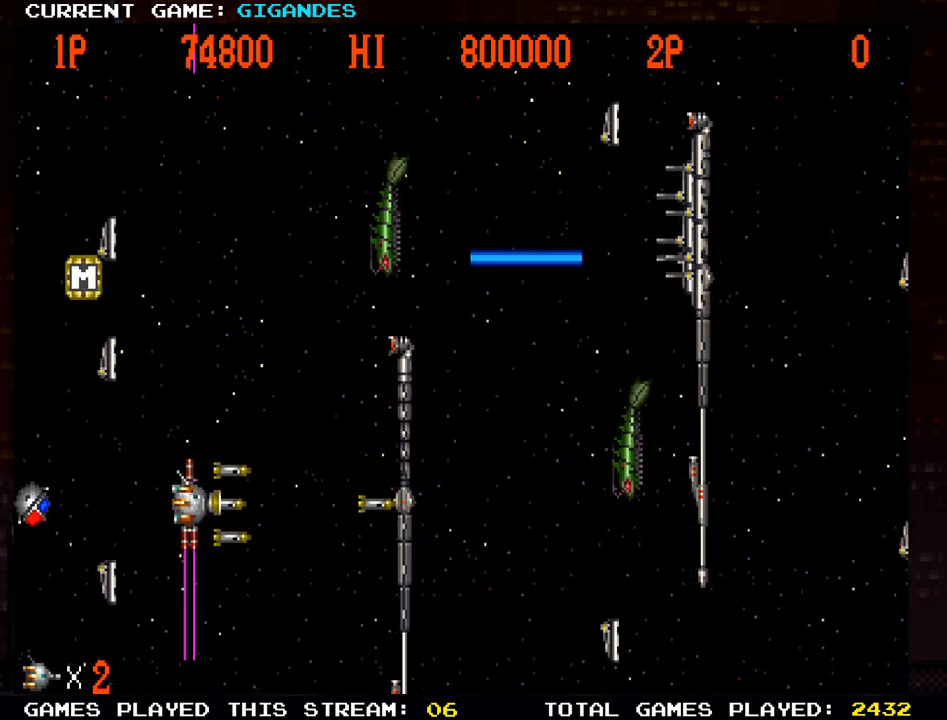
{"dt_ms": 500, "buttons": [], "left_stick": "right", "events": [[83, "SQUARE", "down"], [183, "SQUARE", "up"], [283, "SQUARE", "down"], [383, "SQUARE", "up"], [450, "SQUARE", "down"], [500, "SQUARE", "up"]]}
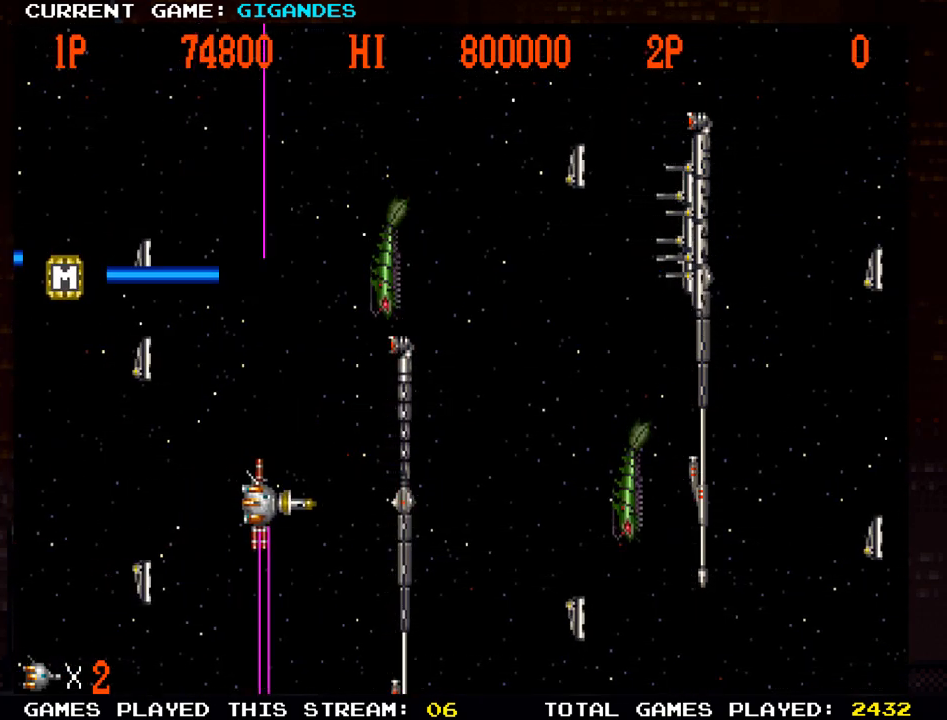
{"dt_ms": 500, "buttons": [], "left_stick": "center", "events": [[33, "SQUARE", "down"], [100, "SQUARE", "up"], [150, "SQUARE", "down"], [200, "SQUARE", "up"], [233, "SQUARE", "down"], [300, "SQUARE", "up"], [317, "left_stick", "center"], [350, "SQUARE", "down"], [400, "SQUARE", "up"], [433, "SQUARE", "down"], [500, "SQUARE", "up"]]}
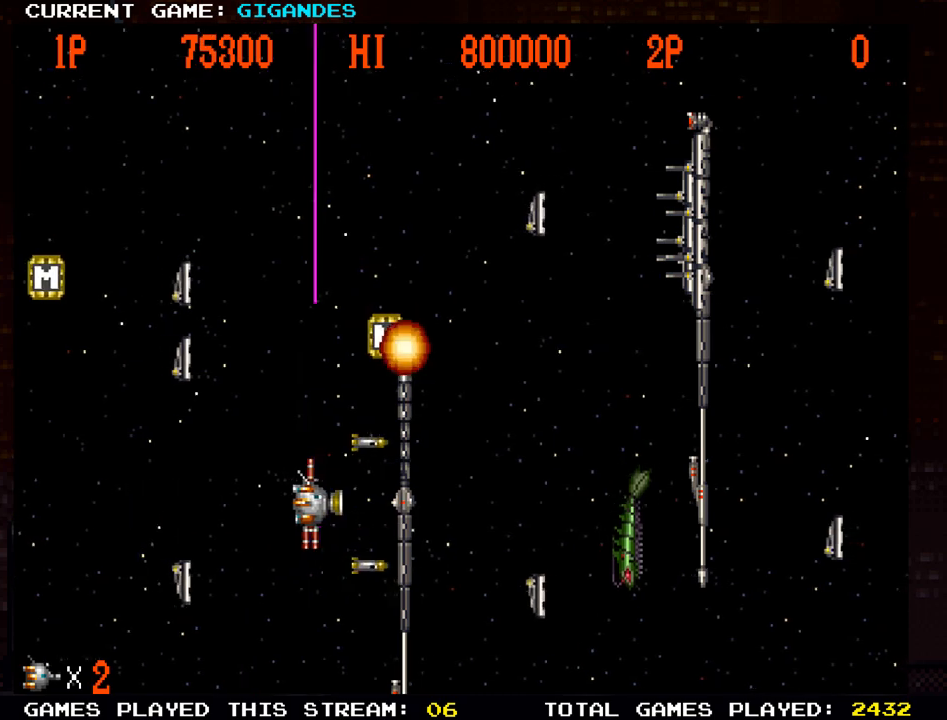
{"dt_ms": 500, "buttons": [], "left_stick": "left", "events": [[33, "SQUARE", "down"], [83, "SQUARE", "up"], [117, "SQUARE", "down"], [183, "SQUARE", "up"], [233, "SQUARE", "down"], [300, "SQUARE", "up"], [333, "SQUARE", "down"], [383, "SQUARE", "up"], [433, "SQUARE", "down"], [483, "left_stick", "left"], [500, "SQUARE", "up"]]}
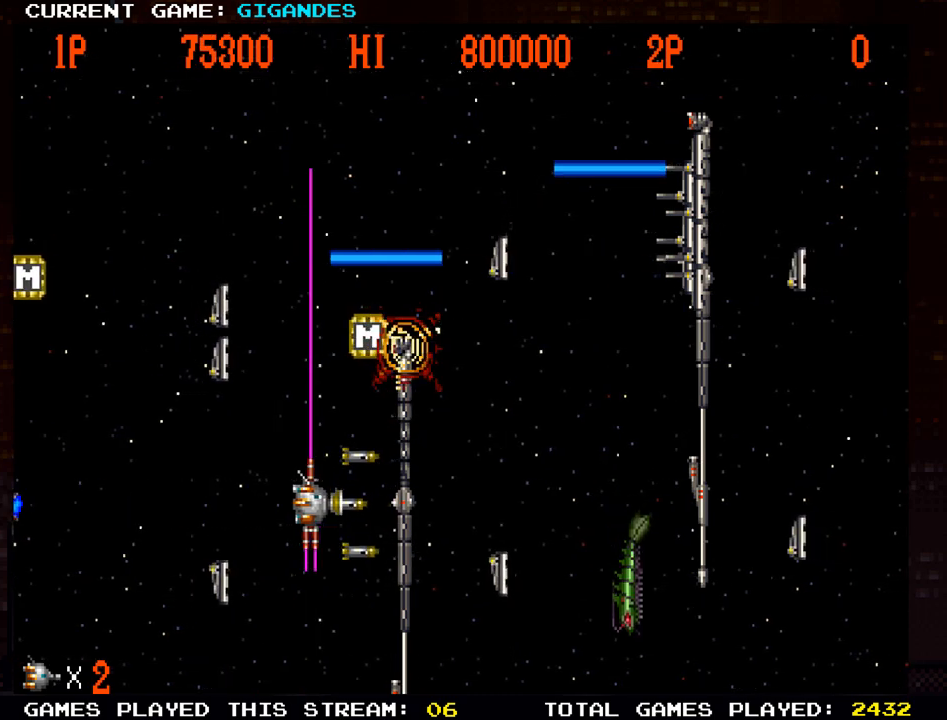
{"dt_ms": 500, "buttons": [], "left_stick": "left", "events": [[33, "SQUARE", "down"], [50, "SQUARE", "up"], [133, "SQUARE", "down"], [183, "SQUARE", "up"], [217, "SQUARE", "down"], [267, "SQUARE", "up"], [333, "SQUARE", "down"], [367, "SQUARE", "up"], [417, "SQUARE", "down"], [500, "SQUARE", "up"]]}
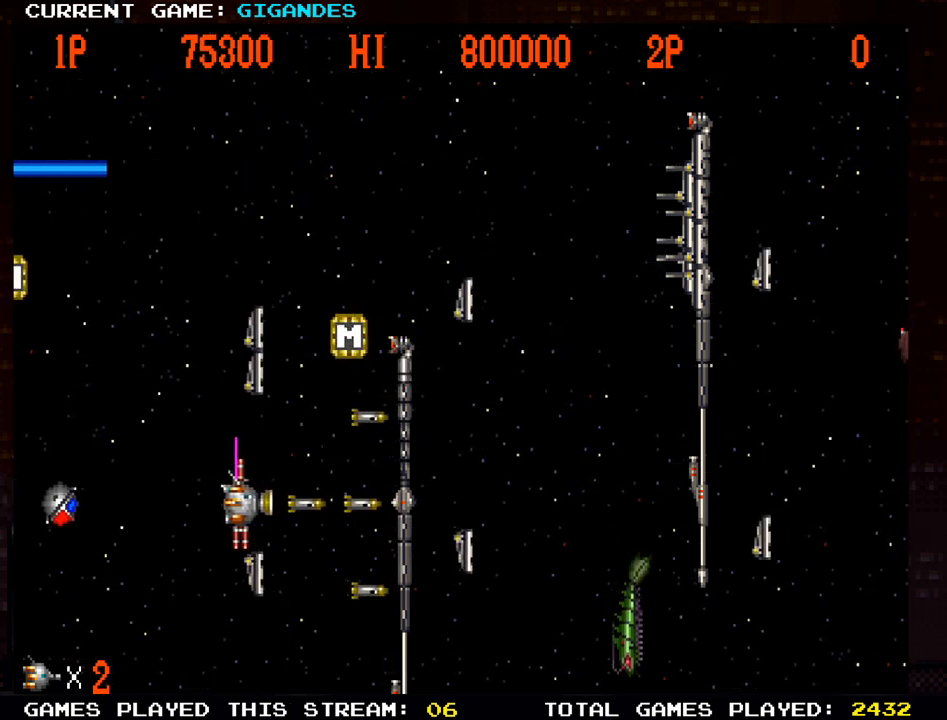
{"dt_ms": 500, "buttons": [], "left_stick": "center", "events": [[33, "SQUARE", "down"], [50, "SQUARE", "up"], [117, "SQUARE", "down"], [183, "SQUARE", "up"], [233, "SQUARE", "down"], [283, "SQUARE", "up"], [300, "SQUARE", "down"], [317, "left_stick", "center"], [383, "SQUARE", "up"], [433, "SQUARE", "down"], [467, "SQUARE", "up"]]}
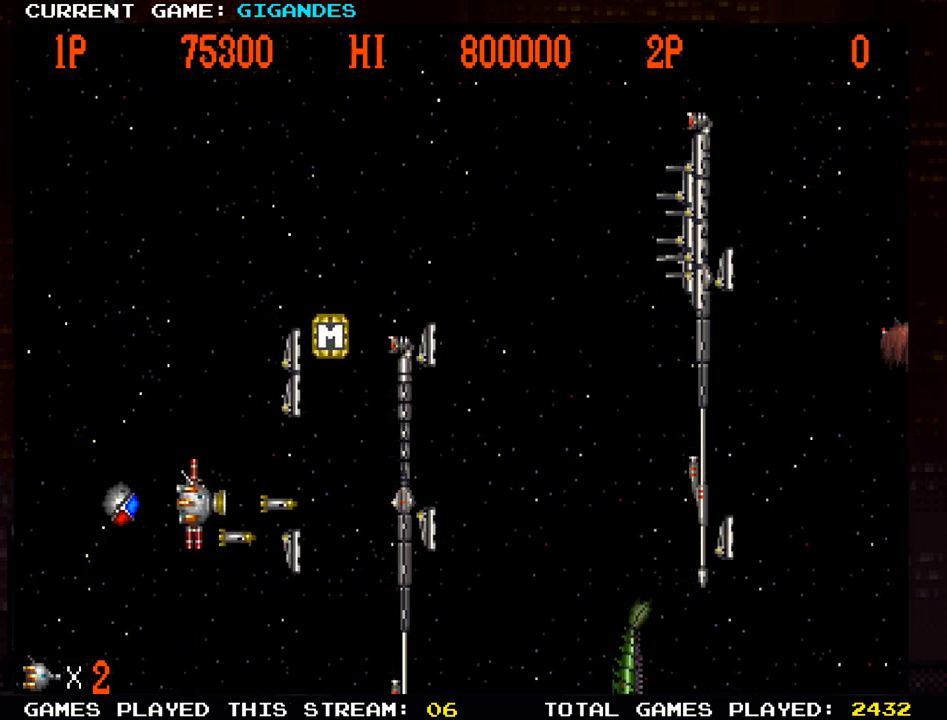
{"dt_ms": 500, "buttons": ["SQUARE"], "left_stick": "center", "events": [[17, "SQUARE", "down"], [83, "SQUARE", "up"], [150, "SQUARE", "down"], [200, "SQUARE", "up"], [233, "SQUARE", "down"], [300, "SQUARE", "up"], [367, "SQUARE", "down"], [417, "SQUARE", "up"], [467, "SQUARE", "down"]]}
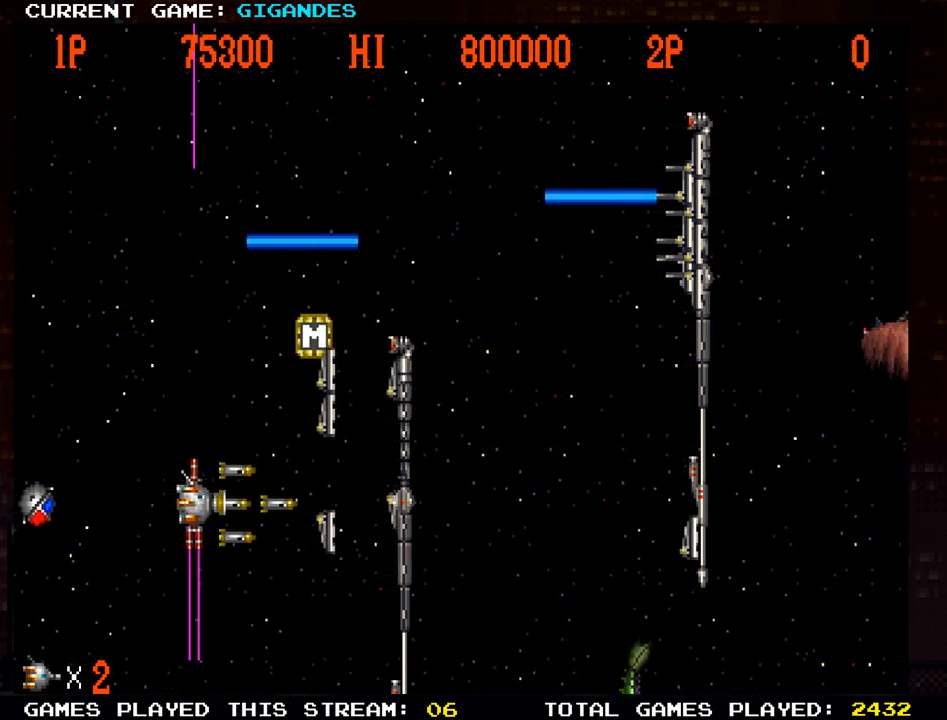
{"dt_ms": 500, "buttons": [], "left_stick": "center", "events": [[17, "SQUARE", "up"], [67, "SQUARE", "down"], [183, "SQUARE", "up"], [233, "SQUARE", "down"], [300, "SQUARE", "up"], [317, "SQUARE", "down"], [383, "SQUARE", "up"], [433, "SQUARE", "down"], [500, "SQUARE", "up"]]}
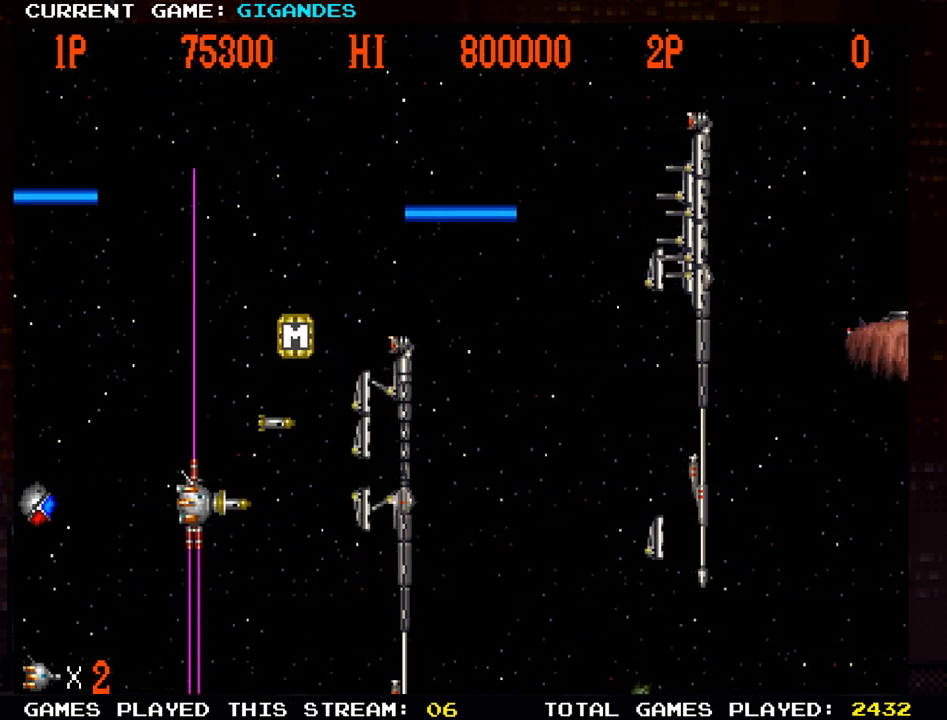
{"dt_ms": 500, "buttons": ["SQUARE"], "left_stick": "center", "events": [[33, "SQUARE", "down"], [83, "SQUARE", "up"], [167, "SQUARE", "down"], [300, "SQUARE", "up"], [383, "SQUARE", "down"]]}
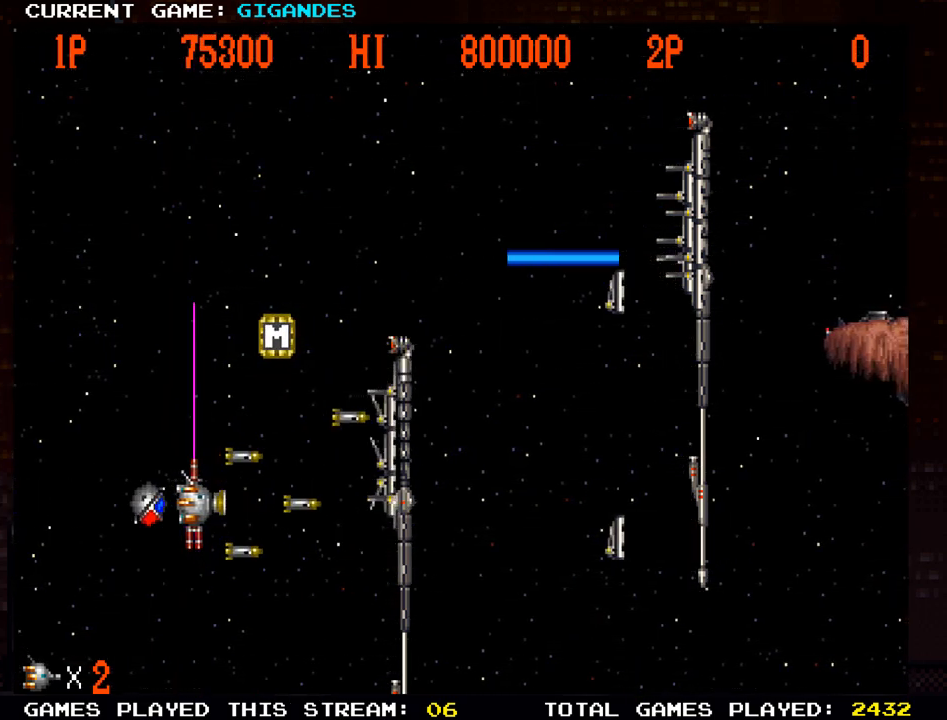
{"dt_ms": 500, "buttons": [], "left_stick": "center", "events": [[33, "SQUARE", "up"], [117, "SQUARE", "down"], [250, "SQUARE", "up"], [250, "left_stick", "down"], [333, "SQUARE", "down"], [383, "SQUARE", "up"], [417, "SQUARE", "down"], [417, "left_stick", "center"], [483, "SQUARE", "up"]]}
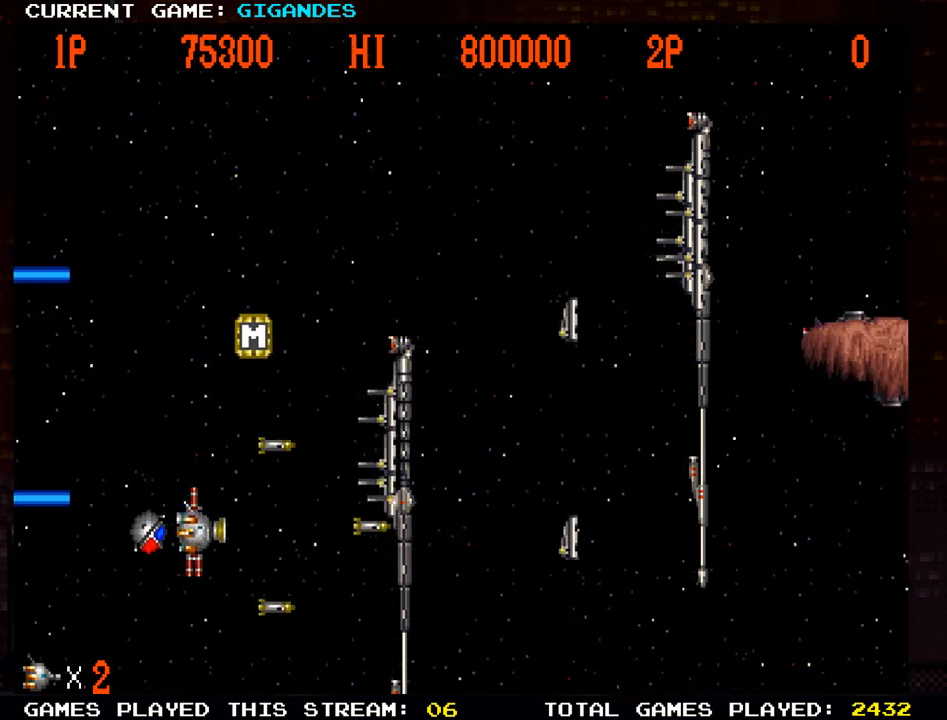
{"dt_ms": 500, "buttons": [], "left_stick": "center", "events": [[50, "left_stick", "down"], [67, "SQUARE", "down"], [200, "SQUARE", "up"], [233, "left_stick", "center"], [300, "SQUARE", "down"], [433, "SQUARE", "up"]]}
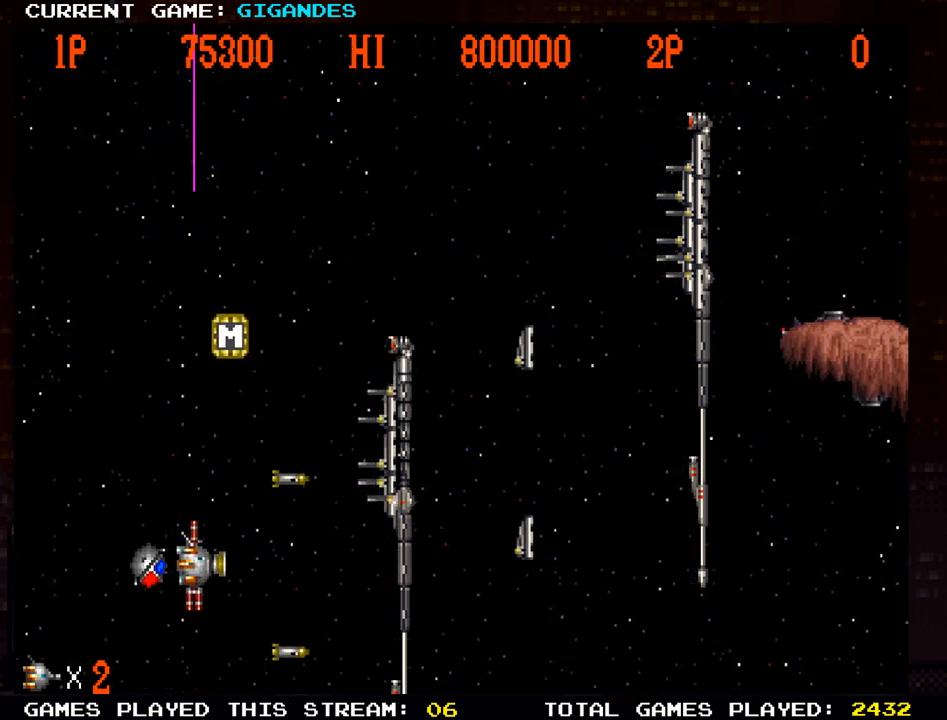
{"dt_ms": 500, "buttons": ["SQUARE"], "left_stick": "right", "events": [[33, "SQUARE", "down"], [200, "SQUARE", "up"], [200, "left_stick", "right"], [283, "SQUARE", "down"], [400, "SQUARE", "up"], [483, "SQUARE", "down"]]}